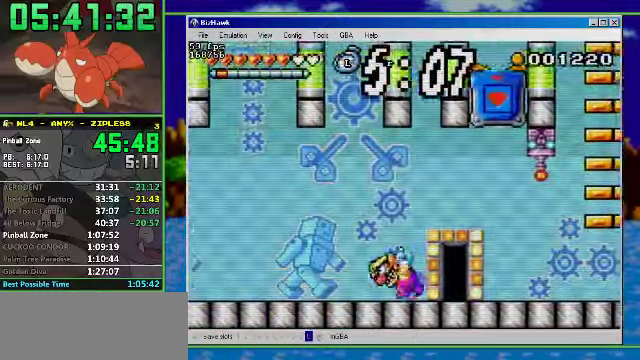
Gameplay with a controller (Nintendo layout); each line is a JSON object with the inputs held at the frame after it. "events" lists button and stick changes between this image and that frame as [ms after this image, input, new state], when the widget could be followed in between. Not read: L3 R3.
{"buttons": ["R1", "DPAD_LEFT"], "events": [[267, "A", "down"], [500, "A", "up"]]}
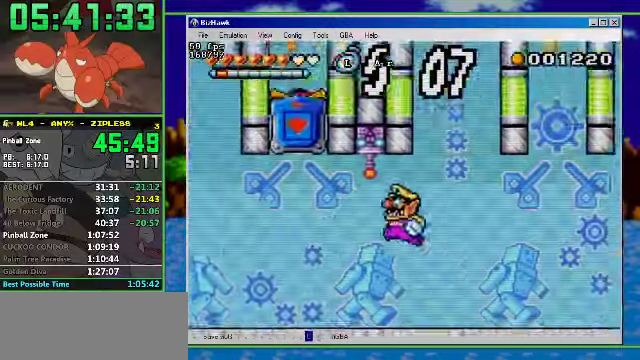
{"buttons": ["R1", "DPAD_RIGHT"], "events": [[200, "DPAD_RIGHT", "down"], [200, "R1", "up"], [233, "DPAD_LEFT", "up"], [333, "R1", "down"]]}
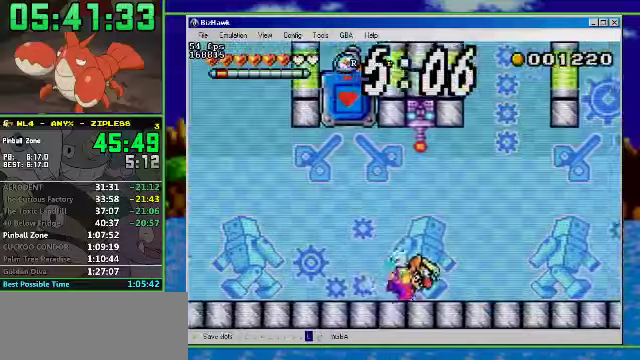
{"buttons": ["R1", "DPAD_RIGHT"], "events": []}
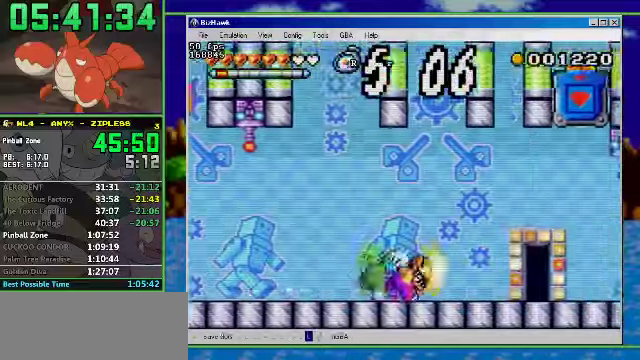
{"buttons": ["DPAD_RIGHT"], "events": [[33, "A", "down"], [233, "A", "up"], [266, "R1", "up"]]}
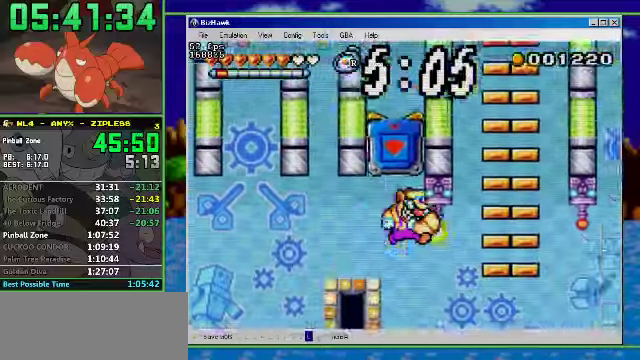
{"buttons": ["R1", "DPAD_LEFT"], "events": [[100, "DPAD_RIGHT", "up"], [300, "DPAD_LEFT", "down"], [466, "R1", "down"]]}
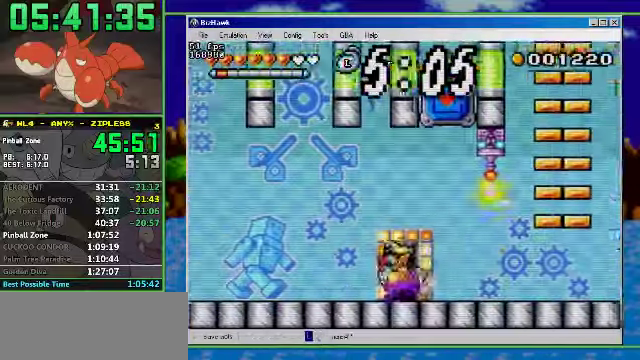
{"buttons": ["R1", "DPAD_LEFT"], "events": []}
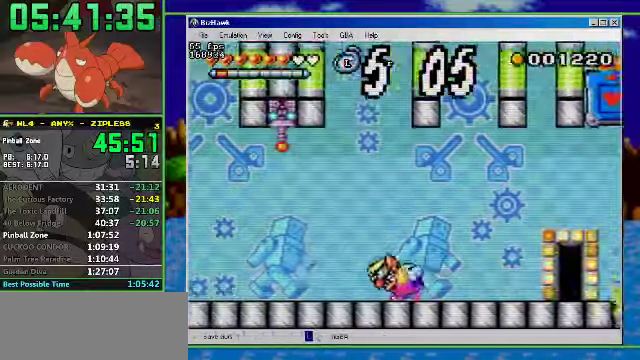
{"buttons": ["A", "DPAD_LEFT"], "events": [[366, "R1", "up"], [400, "A", "down"]]}
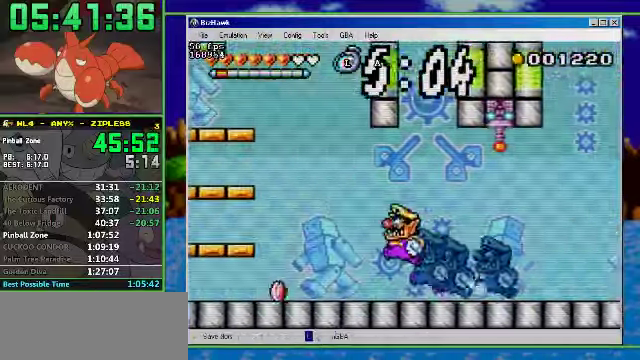
{"buttons": ["A"], "events": [[400, "A", "up"], [466, "DPAD_LEFT", "up"], [500, "A", "down"]]}
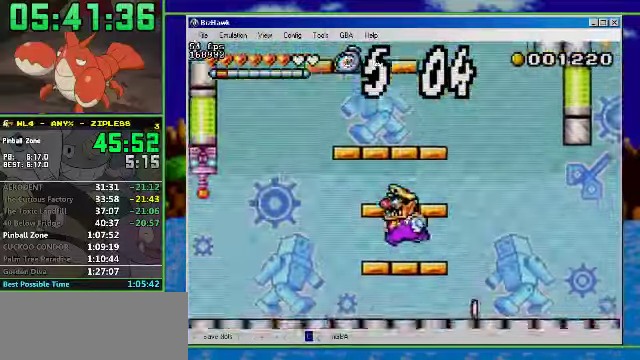
{"buttons": ["DPAD_RIGHT"], "events": [[33, "DPAD_RIGHT", "down"], [133, "DPAD_RIGHT", "up"], [333, "A", "up"], [500, "DPAD_RIGHT", "down"]]}
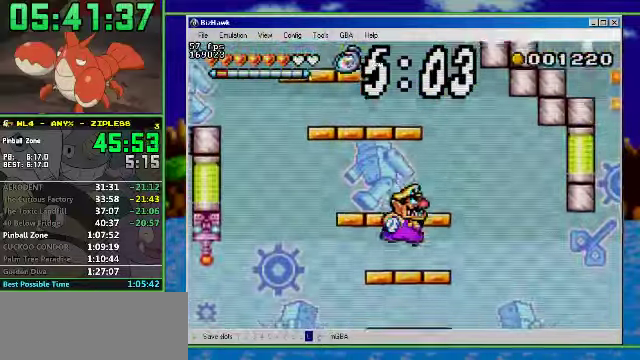
{"buttons": ["DPAD_LEFT"], "events": [[33, "A", "down"], [233, "DPAD_LEFT", "down"], [233, "DPAD_RIGHT", "up"], [266, "A", "up"]]}
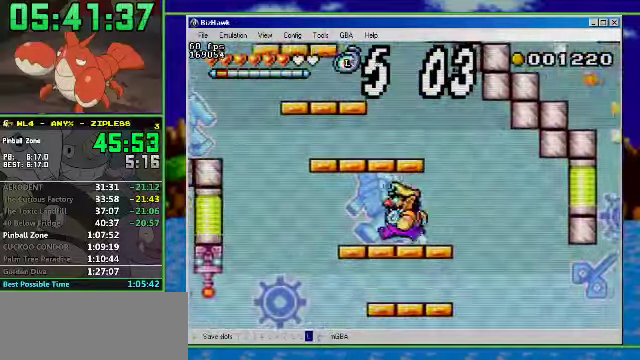
{"buttons": ["A", "DPAD_LEFT"], "events": [[66, "B", "down"], [200, "A", "down"], [266, "B", "up"]]}
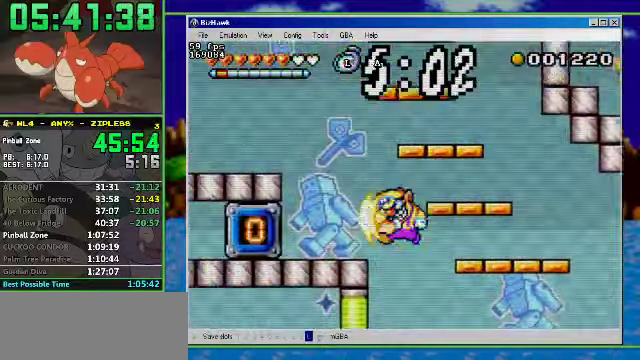
{"buttons": ["DPAD_RIGHT"], "events": [[100, "A", "up"], [233, "R1", "down"], [266, "DPAD_LEFT", "up"], [366, "R1", "up"], [466, "DPAD_RIGHT", "down"]]}
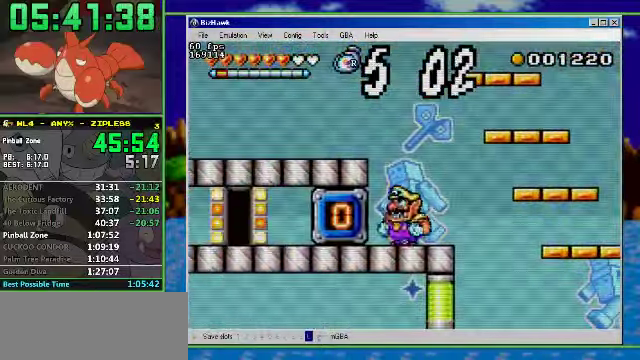
{"buttons": ["DPAD_RIGHT"], "events": [[267, "A", "down"], [467, "A", "up"]]}
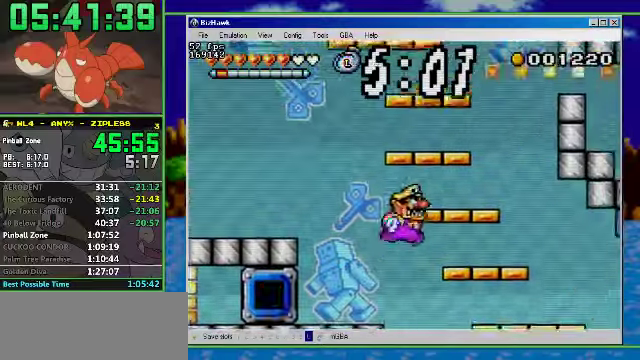
{"buttons": ["DPAD_LEFT"], "events": [[34, "DPAD_LEFT", "down"], [67, "DPAD_RIGHT", "up"], [334, "DPAD_LEFT", "up"], [434, "DPAD_LEFT", "down"]]}
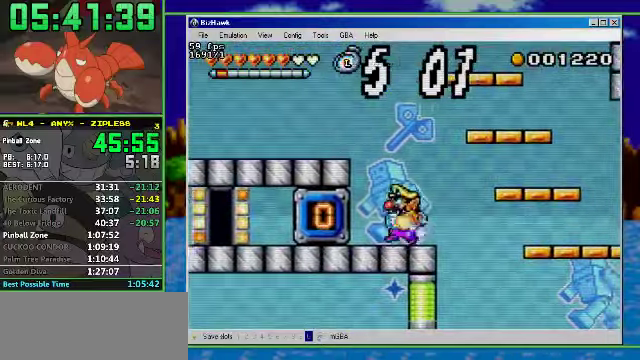
{"buttons": ["R1", "DPAD_LEFT"], "events": [[67, "R1", "down"]]}
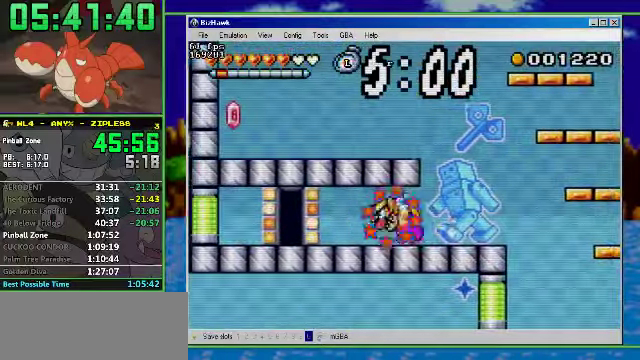
{"buttons": ["DPAD_UP"], "events": [[234, "R1", "up"], [300, "DPAD_UP", "down"], [400, "DPAD_LEFT", "up"]]}
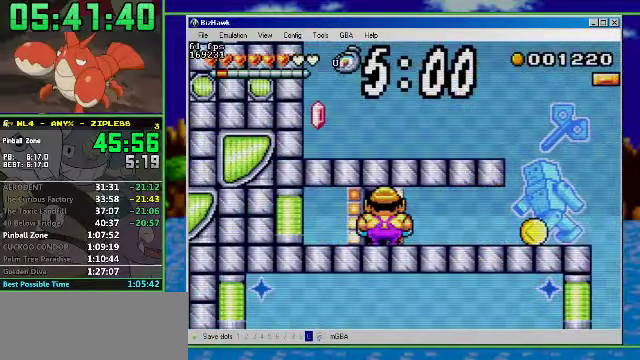
{"buttons": ["DPAD_LEFT"], "events": [[134, "DPAD_LEFT", "down"], [134, "DPAD_UP", "up"]]}
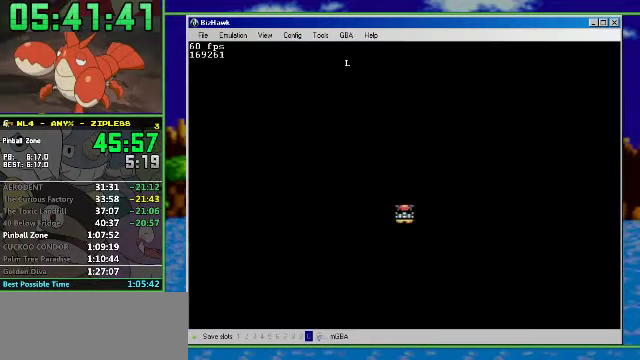
{"buttons": ["DPAD_LEFT"], "events": []}
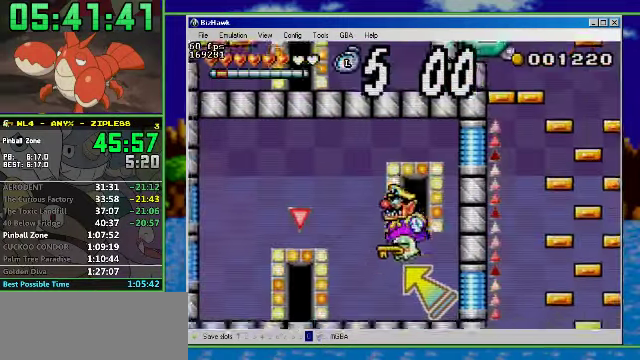
{"buttons": ["DPAD_UP"], "events": [[34, "R1", "down"], [334, "R1", "up"], [400, "DPAD_UP", "down"], [467, "DPAD_LEFT", "up"]]}
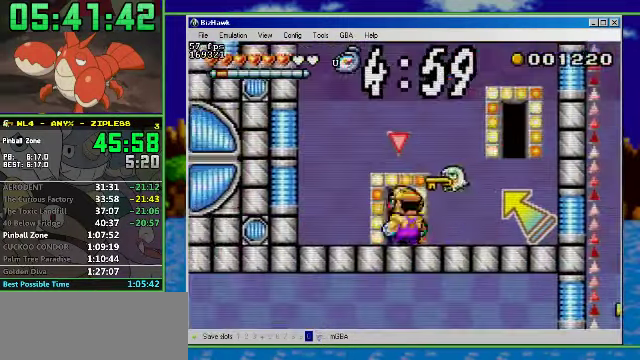
{"buttons": ["DPAD_LEFT"], "events": [[167, "DPAD_LEFT", "down"], [167, "DPAD_UP", "up"]]}
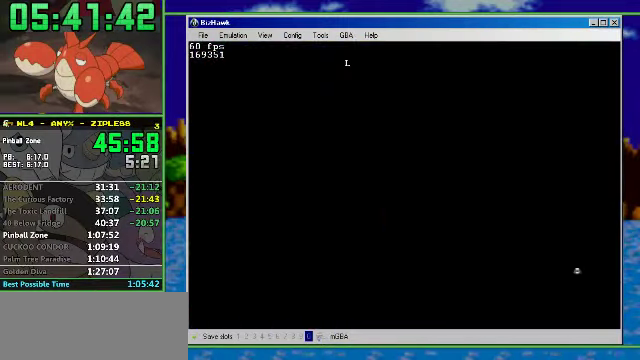
{"buttons": ["R1", "DPAD_LEFT"], "events": [[500, "R1", "down"]]}
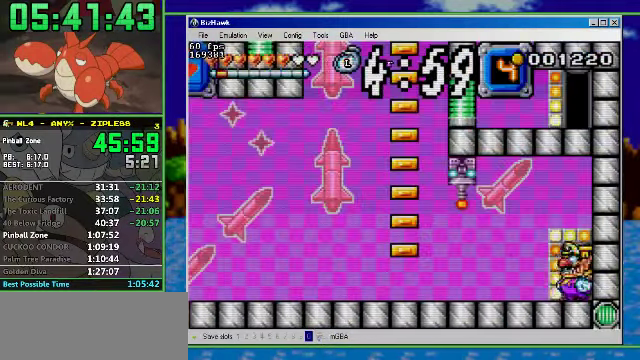
{"buttons": ["R1", "DPAD_LEFT"], "events": []}
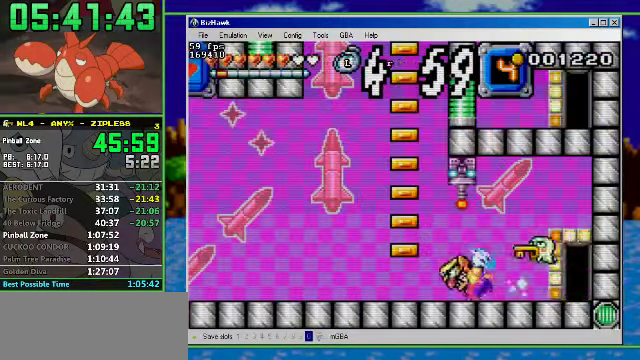
{"buttons": ["R1", "DPAD_LEFT"], "events": []}
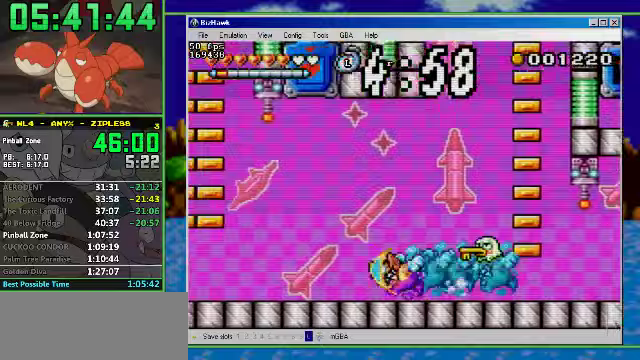
{"buttons": ["R1", "DPAD_LEFT"], "events": []}
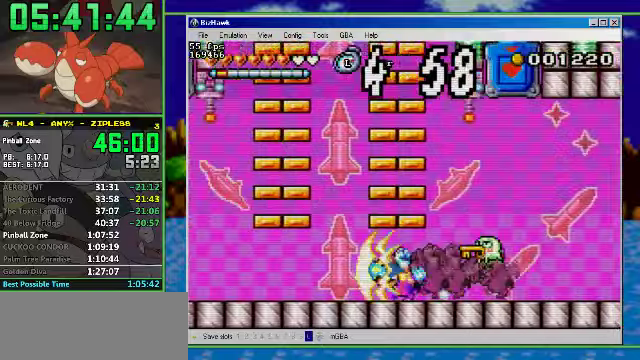
{"buttons": ["R1", "DPAD_LEFT"], "events": []}
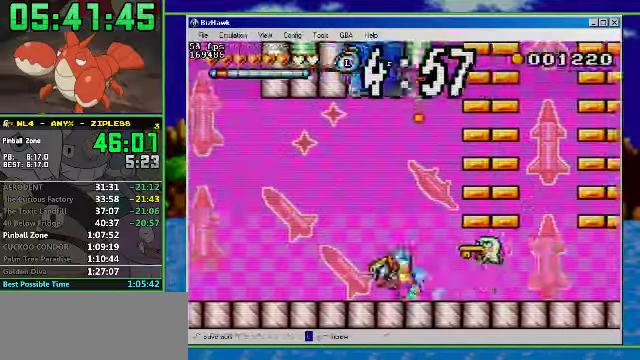
{"buttons": ["A", "DPAD_LEFT"], "events": [[233, "R1", "up"], [267, "A", "down"]]}
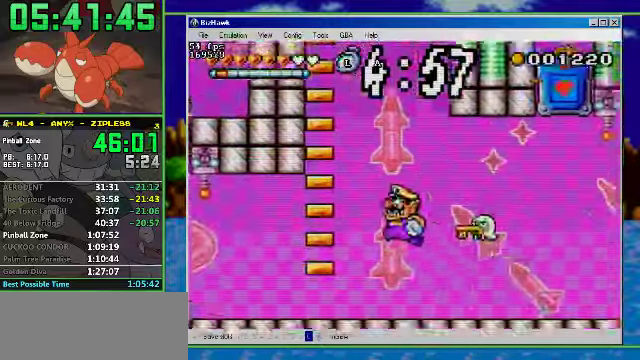
{"buttons": ["A"], "events": [[133, "A", "up"], [233, "A", "down"], [233, "DPAD_LEFT", "up"], [233, "DPAD_RIGHT", "down"], [367, "DPAD_RIGHT", "up"]]}